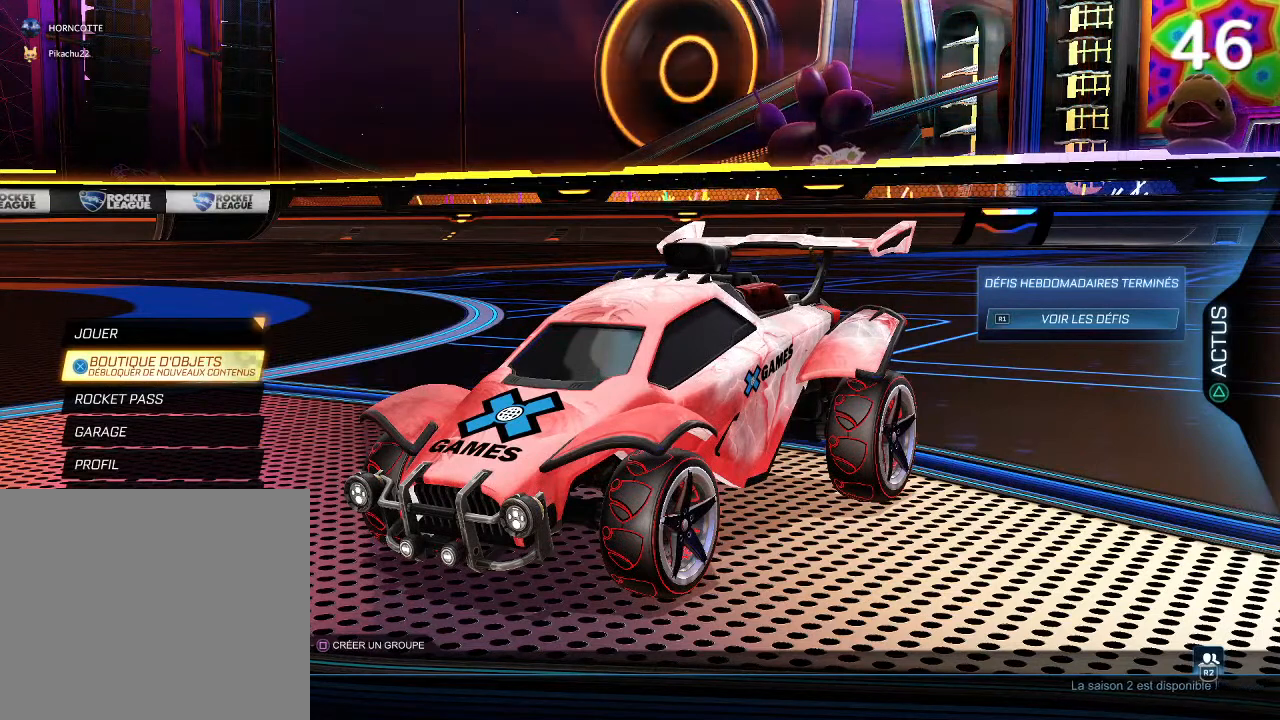
Gameplay with a controller (PlayStation layout); each line is a JSON object with the inputs held at the frame after it. "events" lists button and stick changes between this image and that frame as [ms after this image, input, new state], when the widget could be followed in between. Not read: L3.
{"buttons": [], "left_stick": "center", "right_stick": "center", "events": [[133, "left_stick", "up-right"], [267, "left_stick", "center"], [367, "CROSS", "down"], [433, "CROSS", "up"]]}
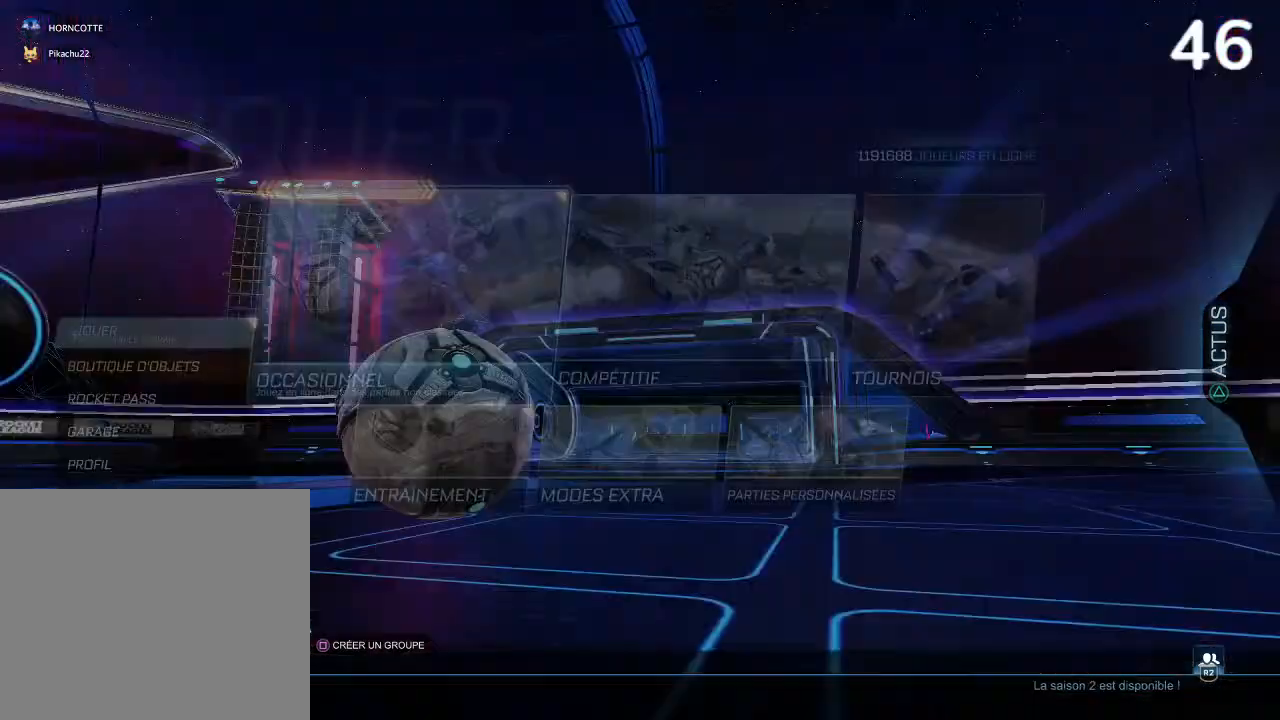
{"buttons": [], "left_stick": "center", "right_stick": "center", "events": [[400, "left_stick", "down"], [500, "left_stick", "center"]]}
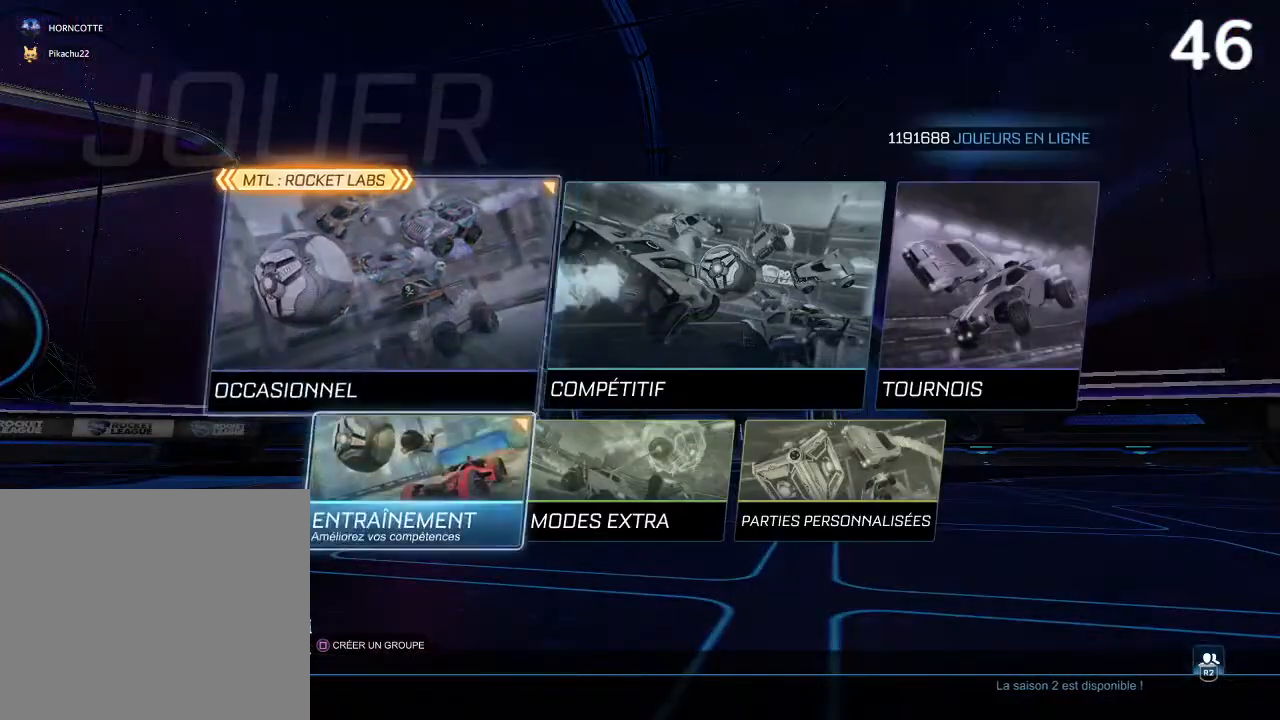
{"buttons": [], "left_stick": "center", "right_stick": "center", "events": [[133, "CROSS", "down"], [200, "CROSS", "up"]]}
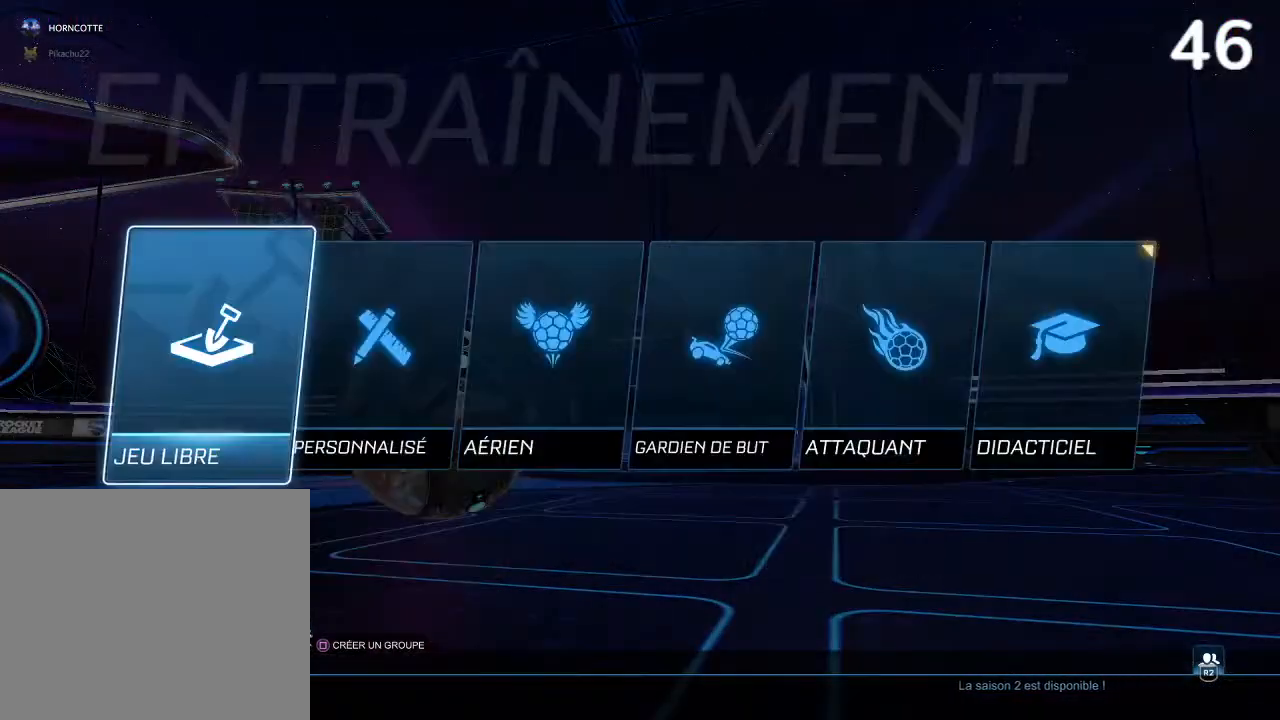
{"buttons": [], "left_stick": "down-left", "right_stick": "center", "events": [[233, "left_stick", "right"], [300, "left_stick", "center"], [433, "left_stick", "down-left"]]}
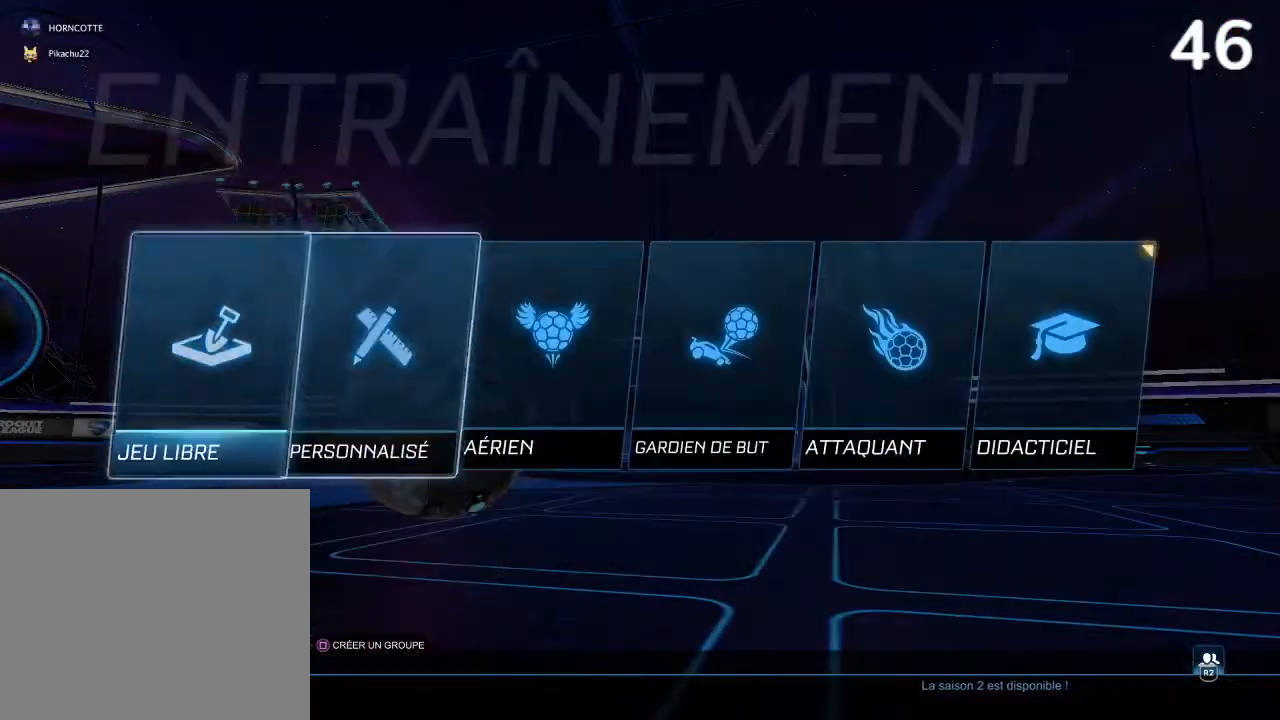
{"buttons": [], "left_stick": "center", "right_stick": "center", "events": [[33, "left_stick", "center"], [167, "CROSS", "down"], [300, "CROSS", "up"]]}
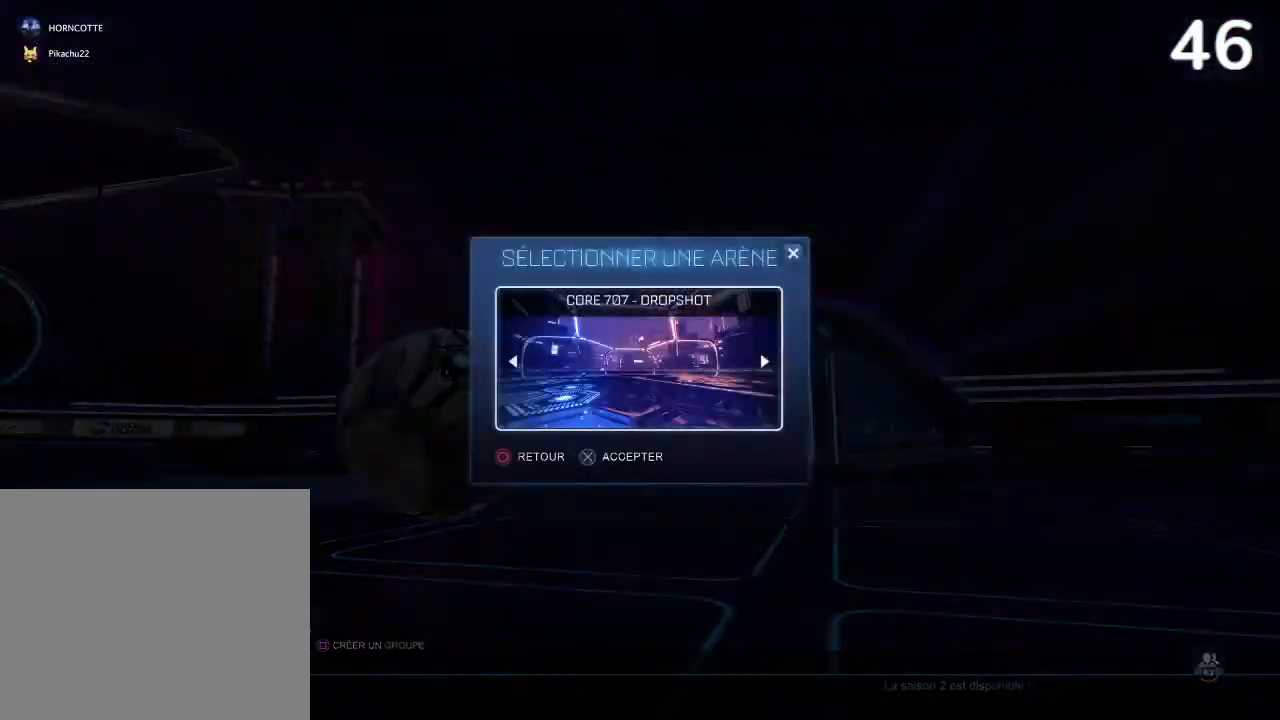
{"buttons": [], "left_stick": "center", "right_stick": "center", "events": [[33, "CROSS", "down"], [133, "CROSS", "up"]]}
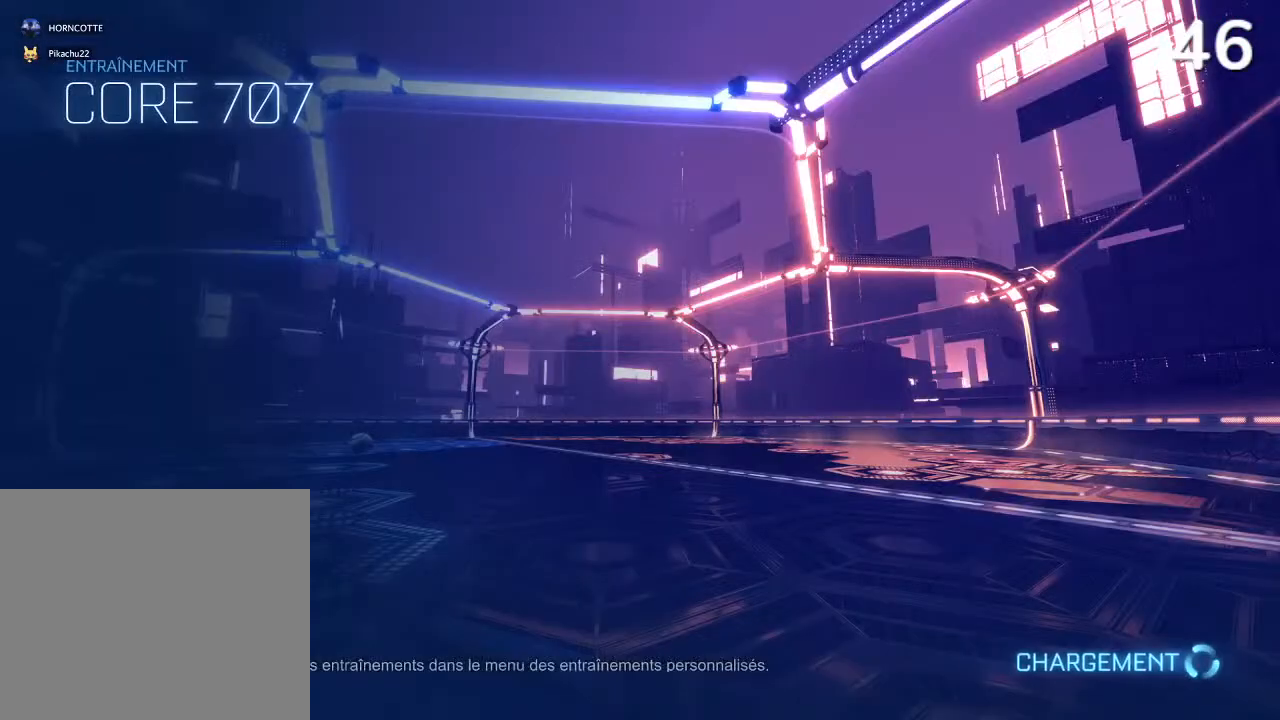
{"buttons": [], "left_stick": "center", "right_stick": "center", "events": []}
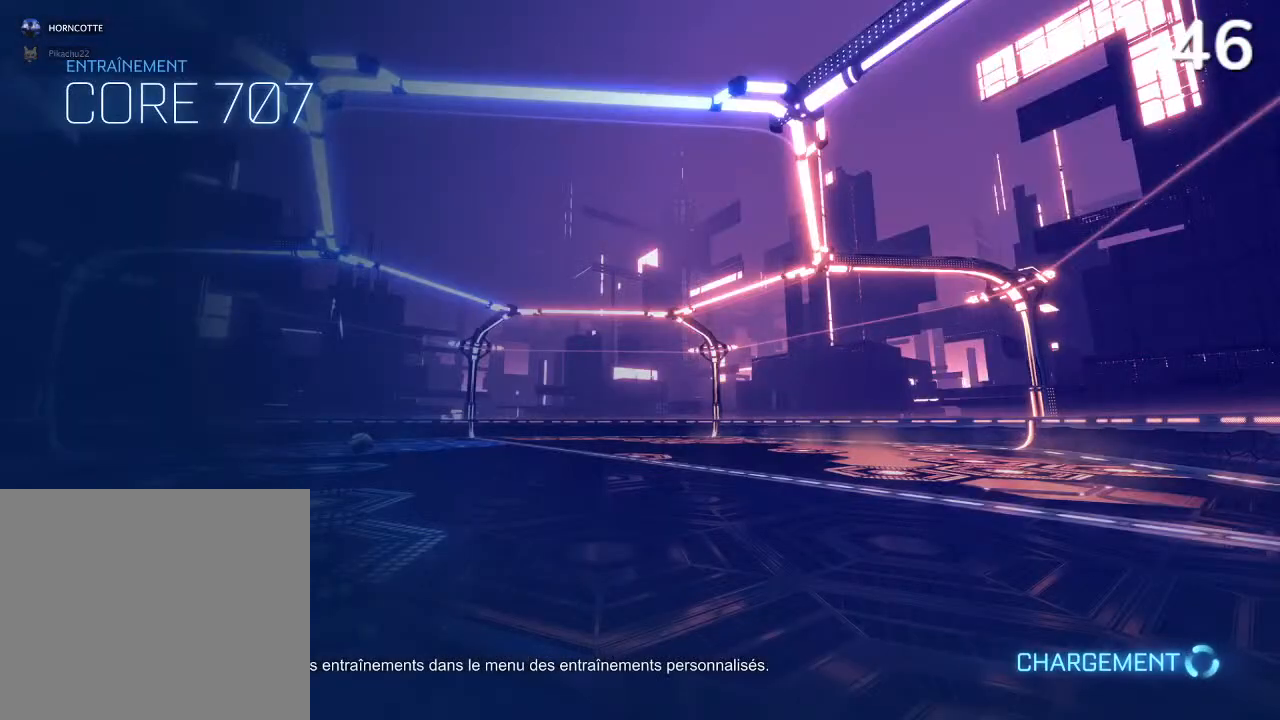
{"buttons": [], "left_stick": "center", "right_stick": "center", "events": []}
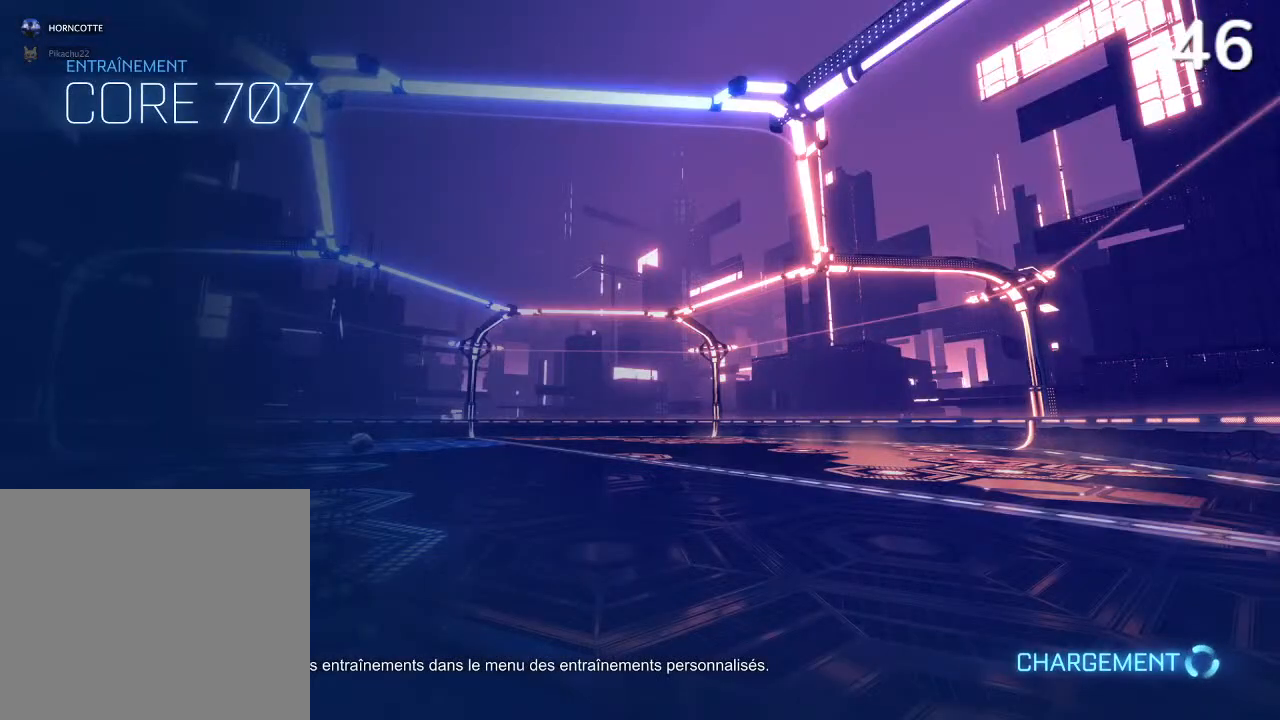
{"buttons": [], "left_stick": "center", "right_stick": "center", "events": []}
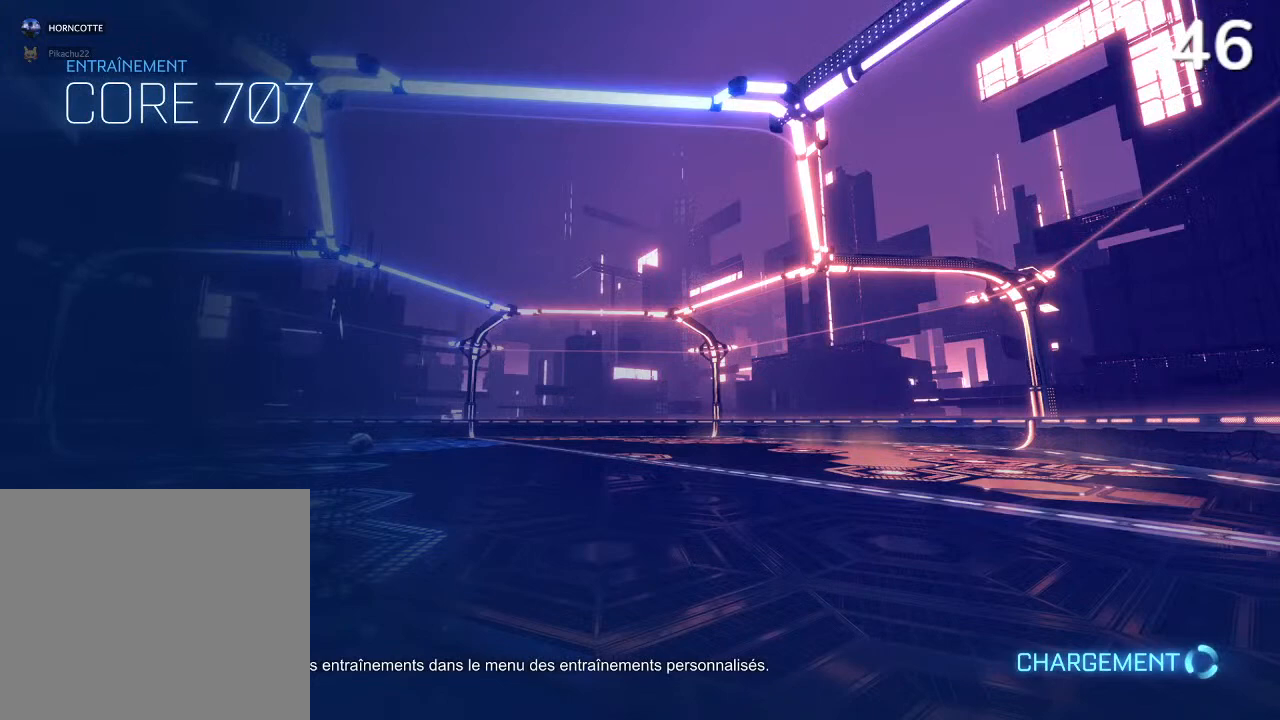
{"buttons": [], "left_stick": "center", "right_stick": "center", "events": []}
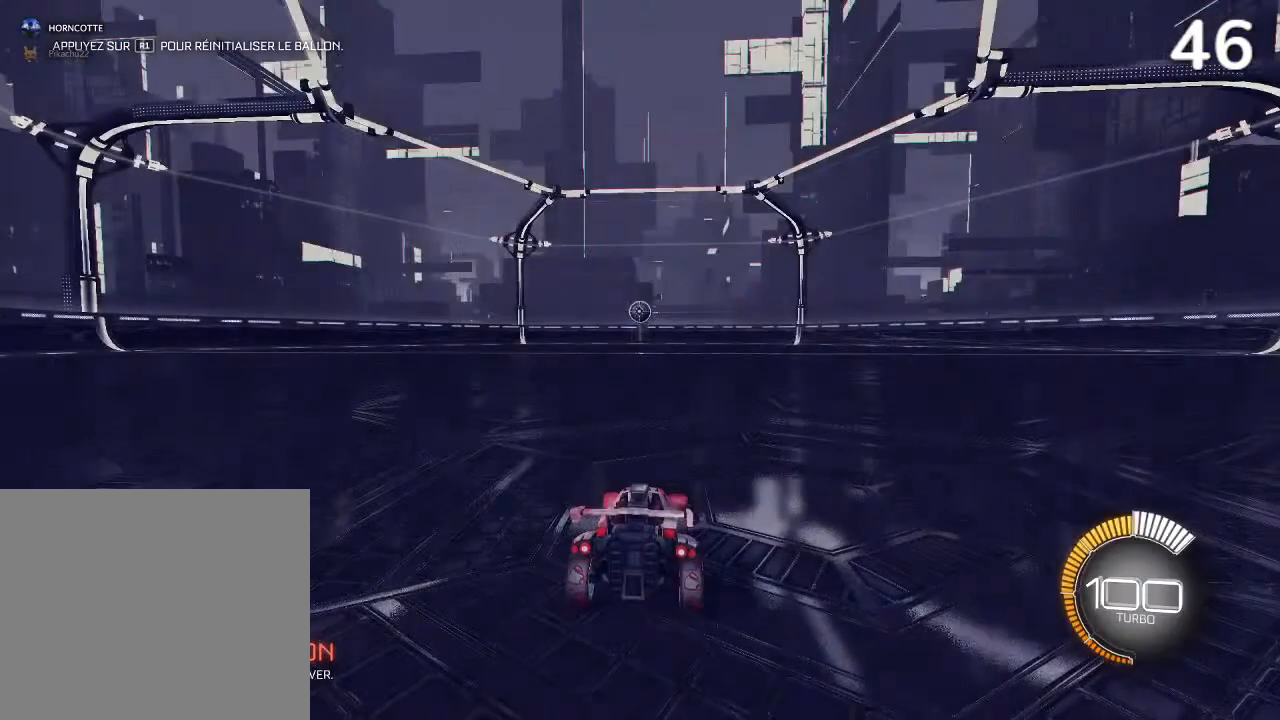
{"buttons": [], "left_stick": "center", "right_stick": "center", "events": []}
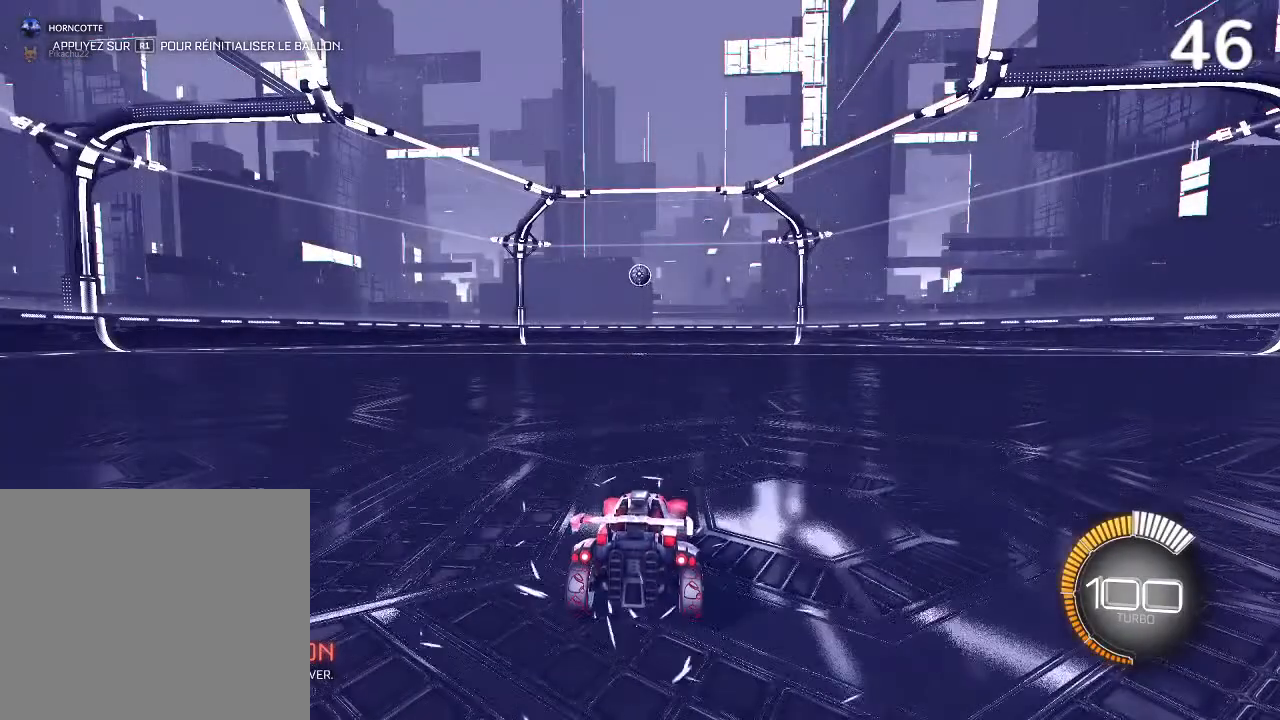
{"buttons": [], "left_stick": "center", "right_stick": "center", "events": [[133, "START", "down"], [200, "START", "up"], [333, "DPAD_DOWN", "down"], [433, "DPAD_DOWN", "up"]]}
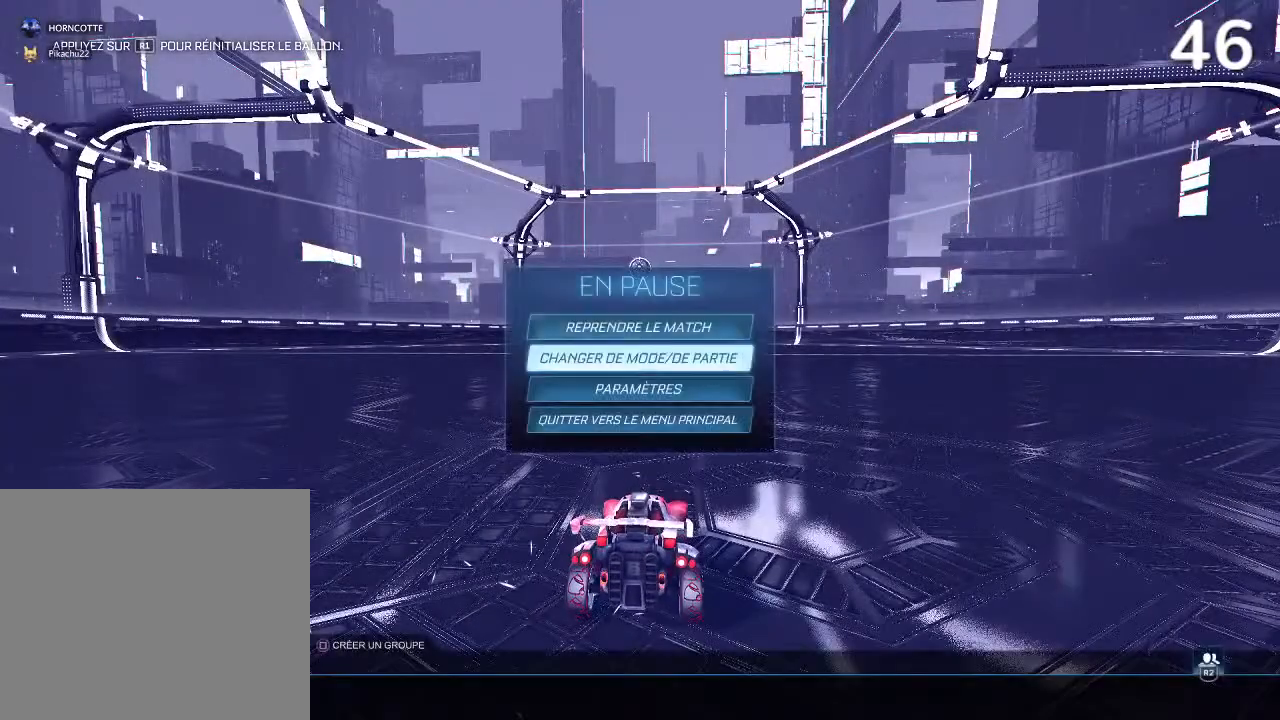
{"buttons": ["DPAD_UP"], "left_stick": "center", "right_stick": "center", "events": [[167, "DPAD_DOWN", "down"], [200, "DPAD_DOWN", "up"], [467, "DPAD_UP", "down"]]}
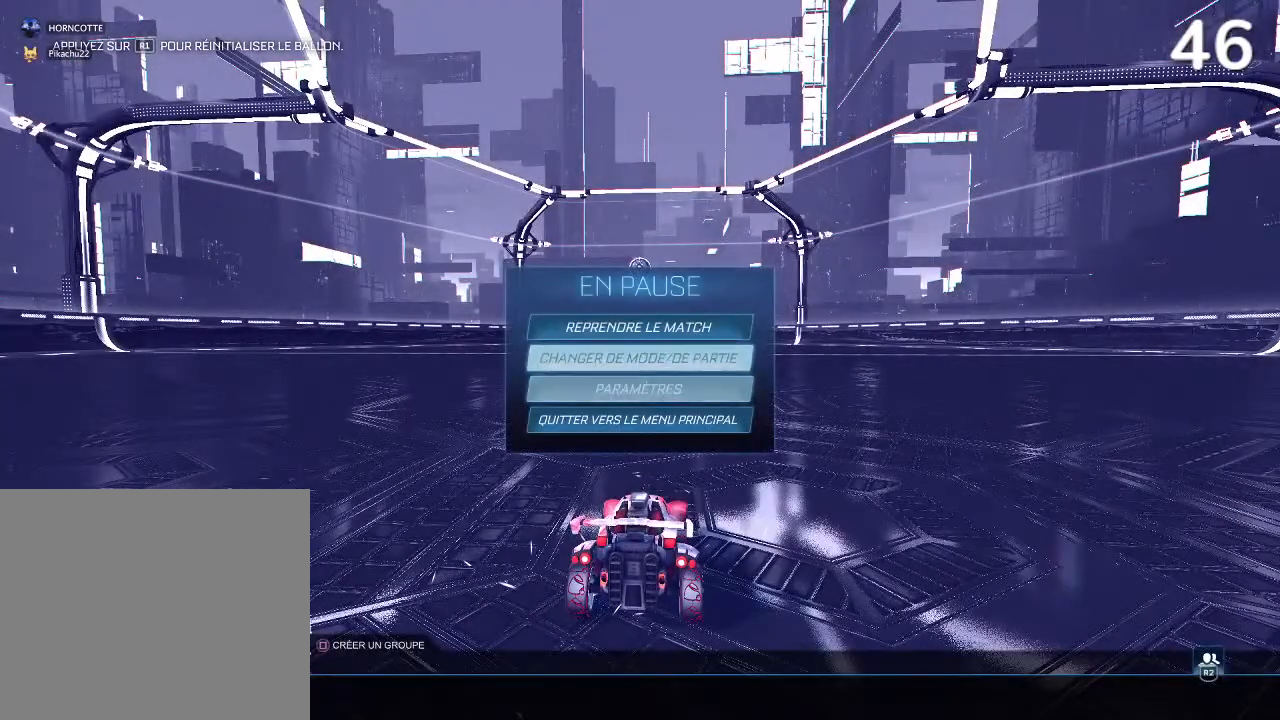
{"buttons": [], "left_stick": "center", "right_stick": "center", "events": [[33, "DPAD_UP", "up"], [100, "CROSS", "down"], [133, "CROSS", "up"]]}
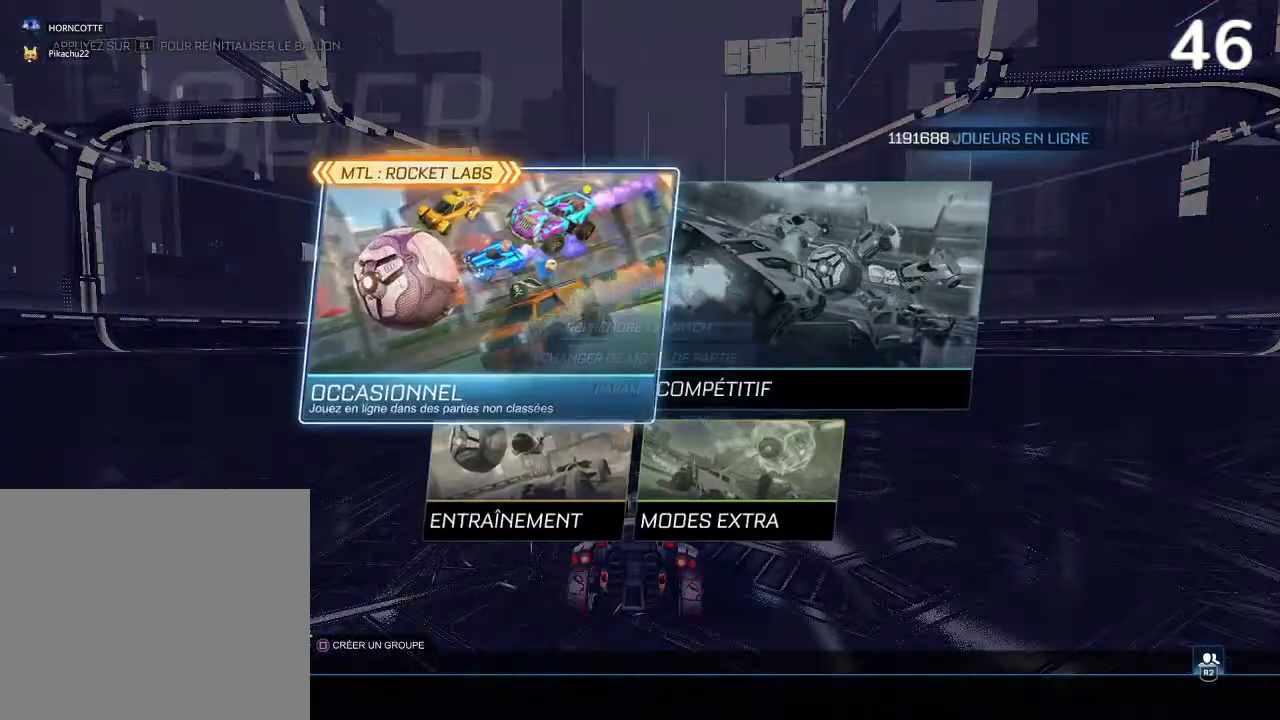
{"buttons": [], "left_stick": "center", "right_stick": "center", "events": [[200, "DPAD_DOWN", "down"], [300, "DPAD_DOWN", "up"], [367, "CROSS", "down"], [433, "CROSS", "up"]]}
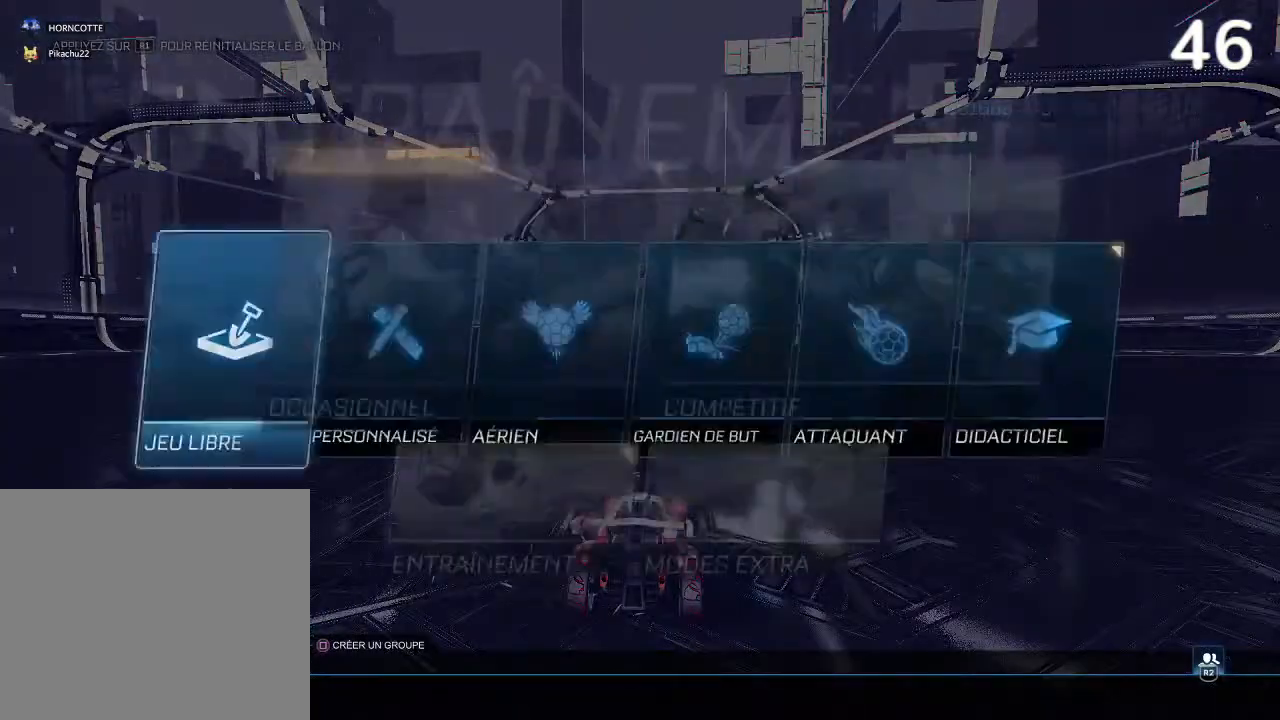
{"buttons": [], "left_stick": "center", "right_stick": "center", "events": [[300, "DPAD_RIGHT", "down"], [367, "DPAD_RIGHT", "up"]]}
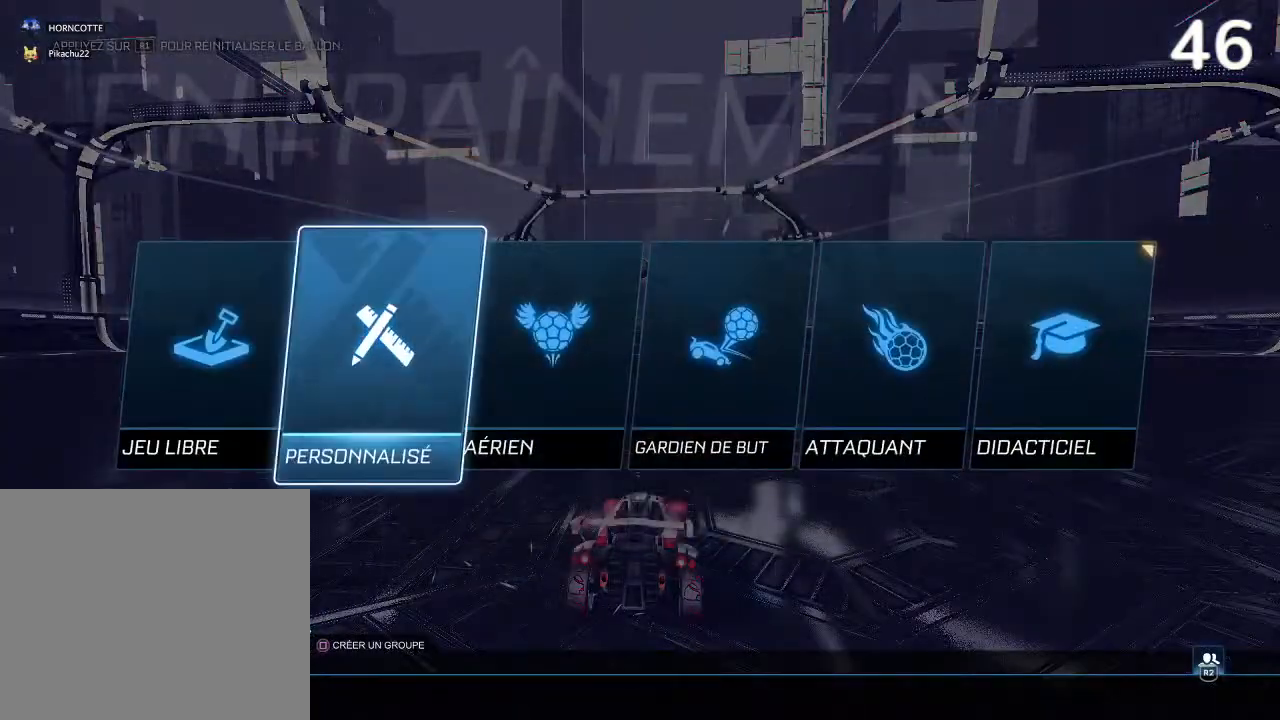
{"buttons": [], "left_stick": "center", "right_stick": "center", "events": [[433, "DPAD_LEFT", "down"], [500, "DPAD_LEFT", "up"]]}
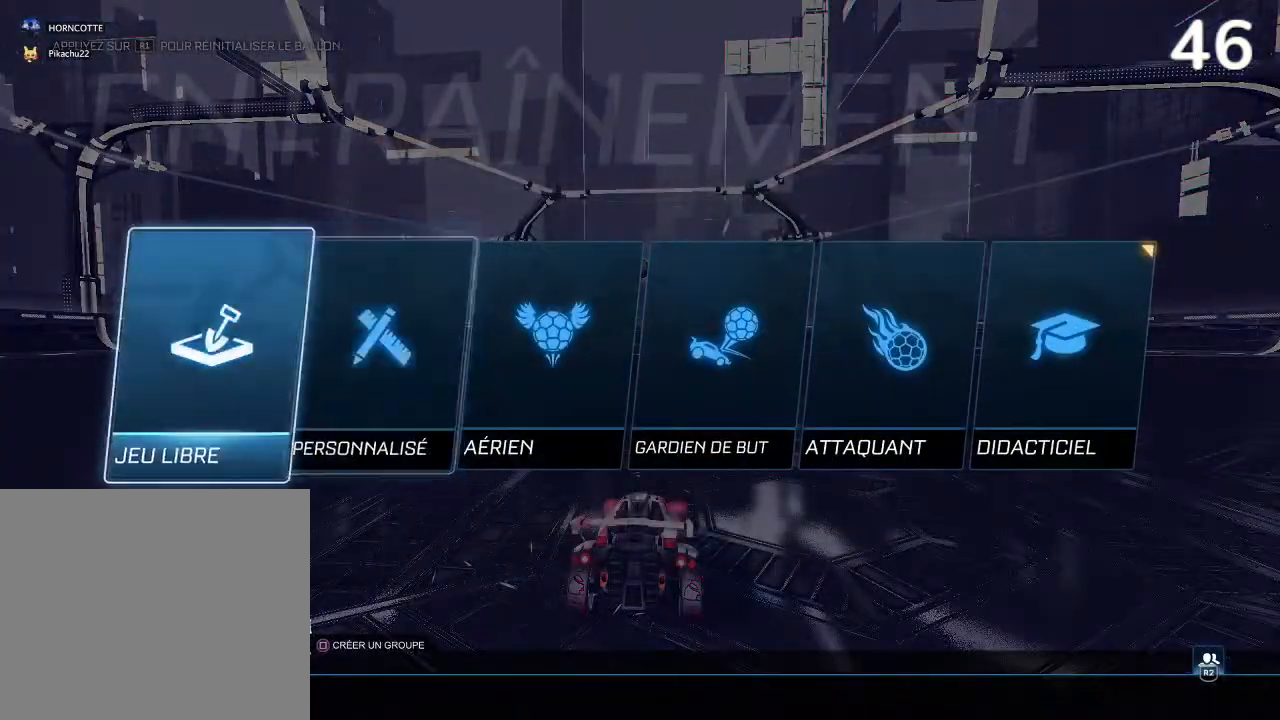
{"buttons": [], "left_stick": "center", "right_stick": "center", "events": []}
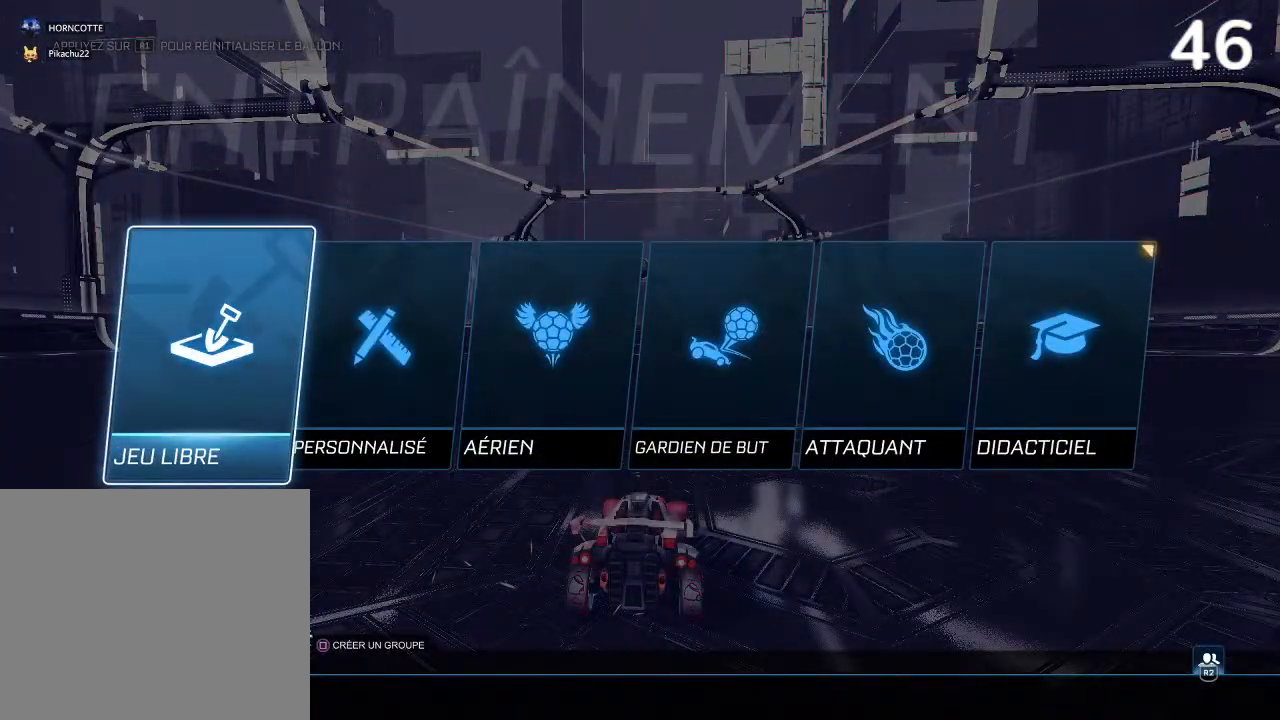
{"buttons": [], "left_stick": "center", "right_stick": "center", "events": []}
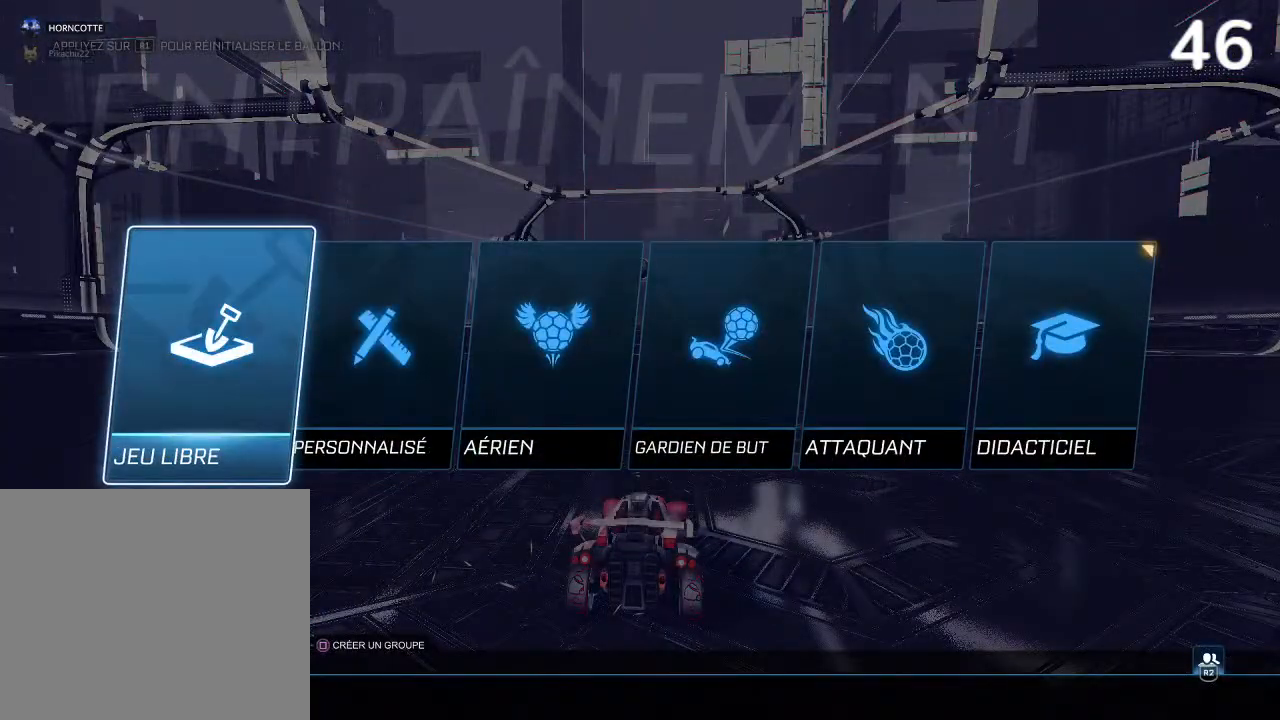
{"buttons": [], "left_stick": "center", "right_stick": "center", "events": []}
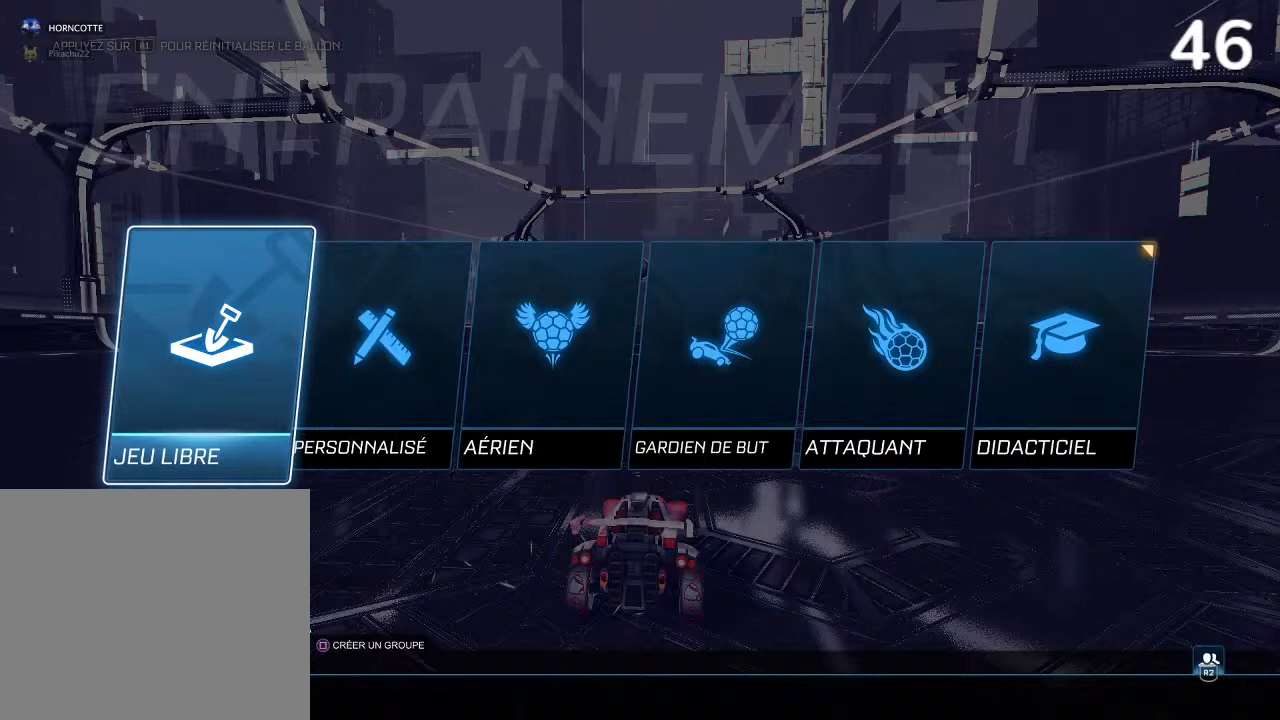
{"buttons": [], "left_stick": "center", "right_stick": "center", "events": []}
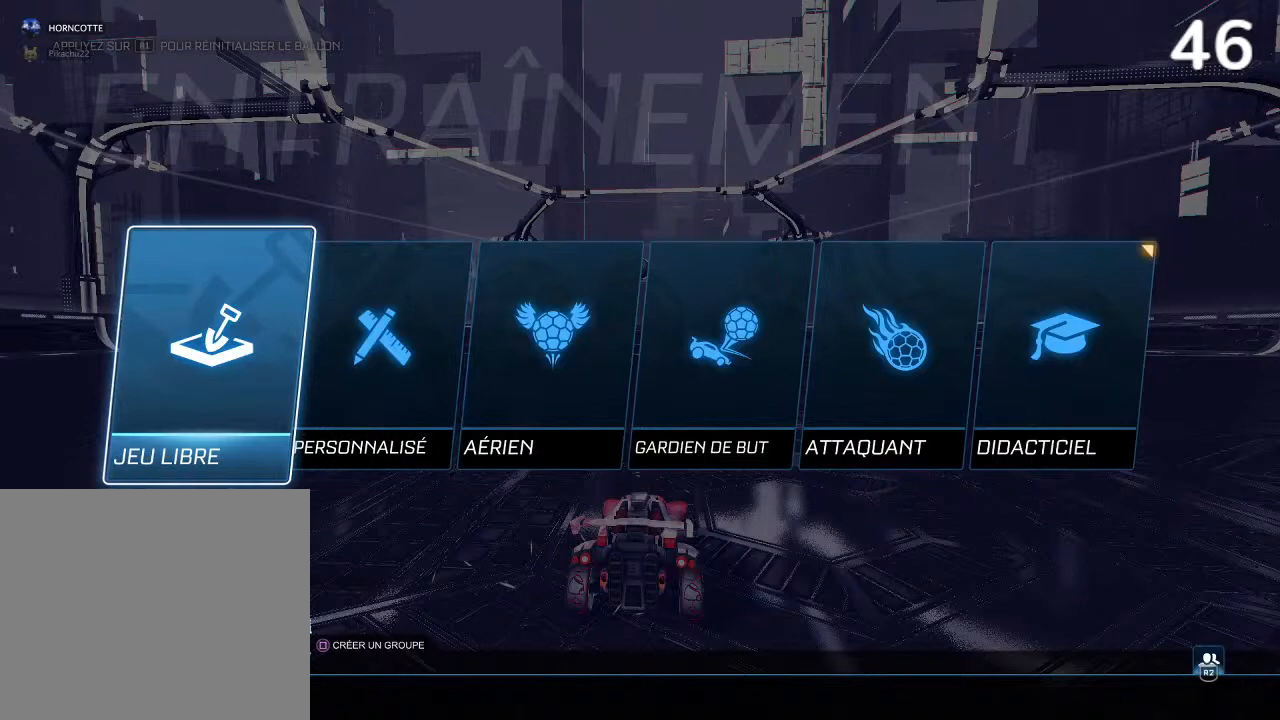
{"buttons": [], "left_stick": "center", "right_stick": "center", "events": [[133, "CROSS", "down"], [200, "CROSS", "up"]]}
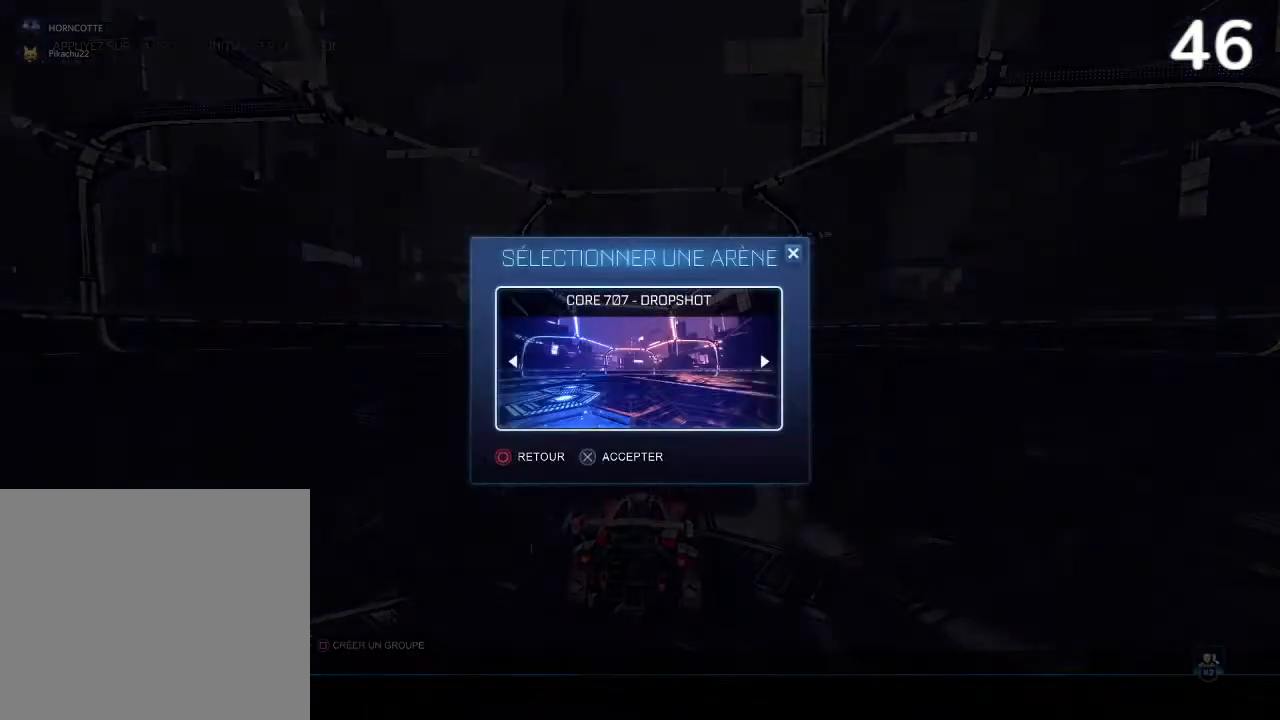
{"buttons": [], "left_stick": "center", "right_stick": "center", "events": [[67, "DPAD_LEFT", "down"], [133, "DPAD_LEFT", "up"]]}
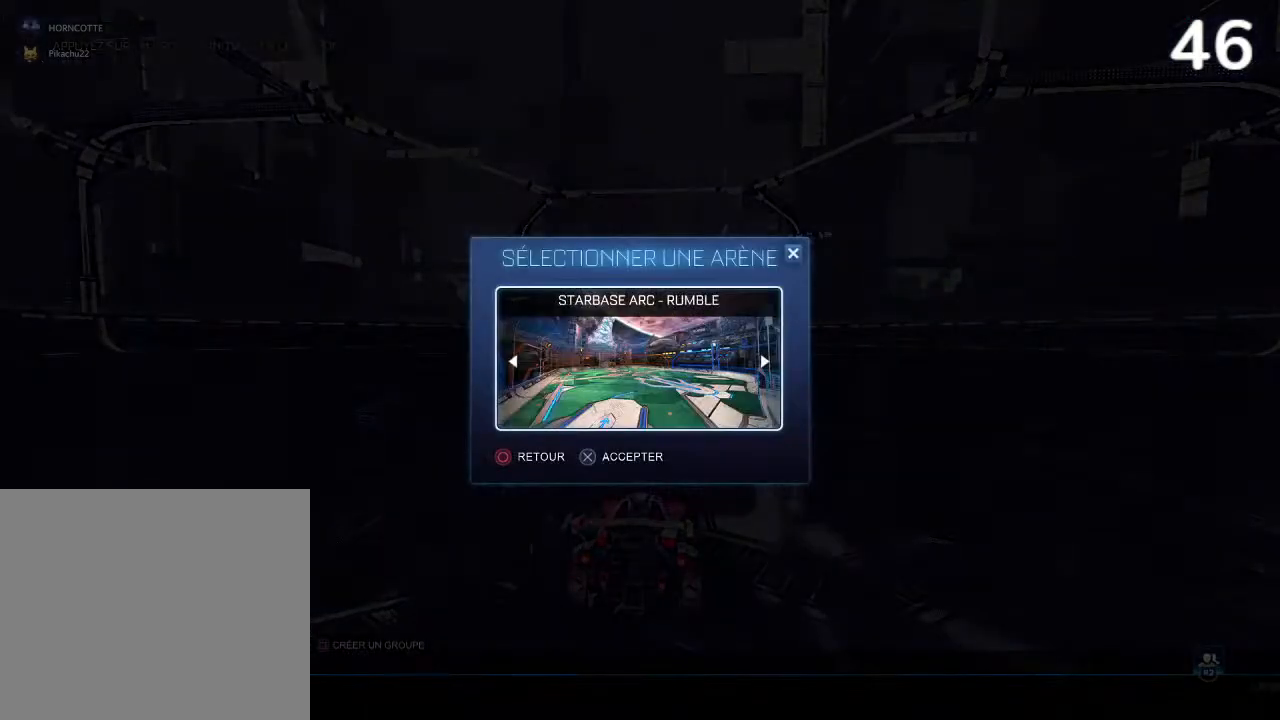
{"buttons": [], "left_stick": "center", "right_stick": "center", "events": [[67, "CROSS", "down"], [133, "CROSS", "up"]]}